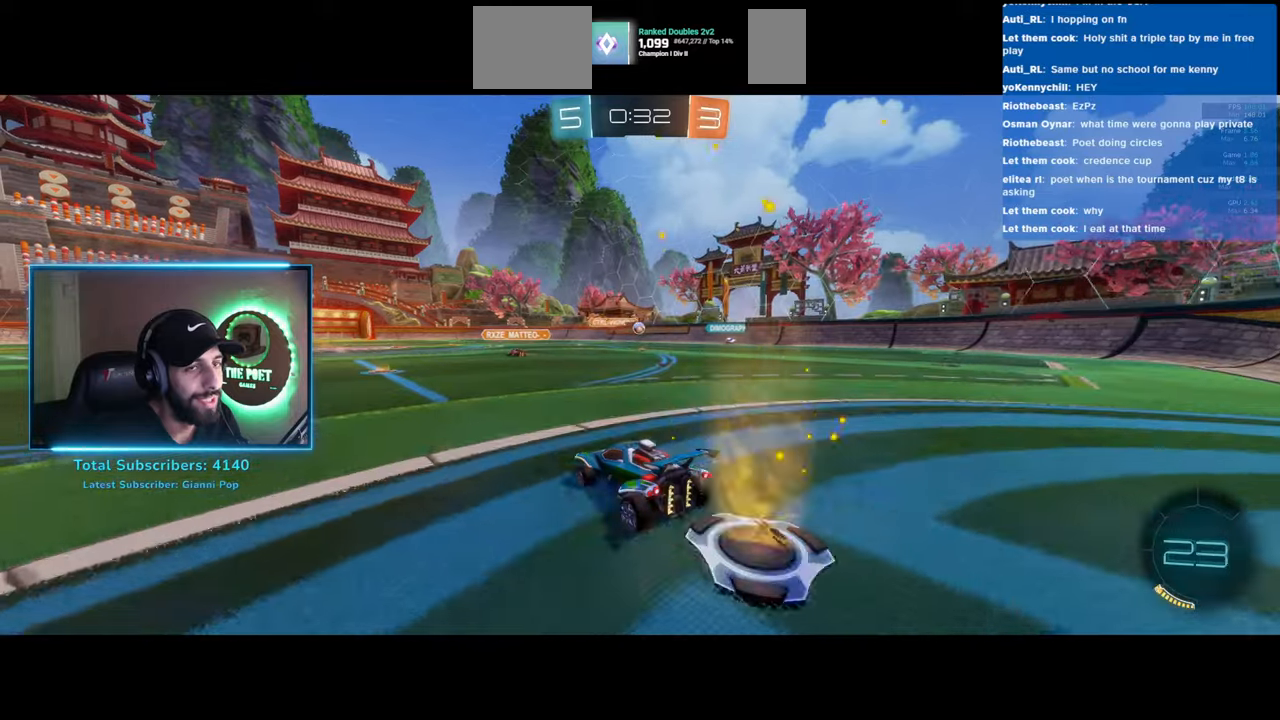
Gameplay with keyboard and mouse; each line is a JSON object with the keys and mouse buttons held at the frame after it. "events" lists presses ("down") and releases ("up") of "a", "ctrl", "d", "e", "q", "s", "shift", "space", "w", "mouse_left", "mouse_wheel", "mouse_right", "mouse_mb4" and "mouse_mb5" between this image and that frame as [ms after this image, input, new state], when the widget could be followed in between. "mouse_left", "mouse_wheel", "mouse_right", "mouse_mb4", "mouse_mb5" = the "left", "wheel", "right", "mb4", "mb5" buttons of the "mouse" list. No other keys are recorded. "wheel" means that the mouse wheel is clicked or scrolled. Mouse movement is not recorded.
{"keys": ["d", "w"], "mouse": [], "events": [[466, "d", "down"]]}
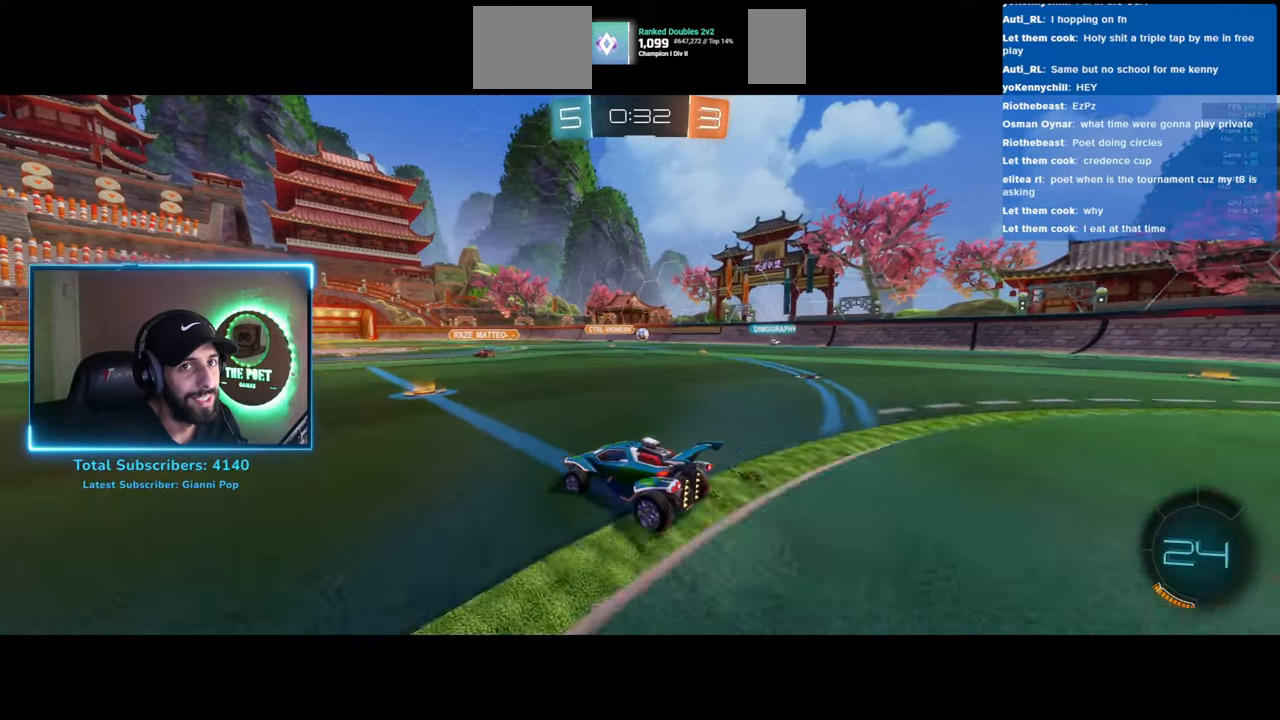
{"keys": ["d", "w"], "mouse": [], "events": []}
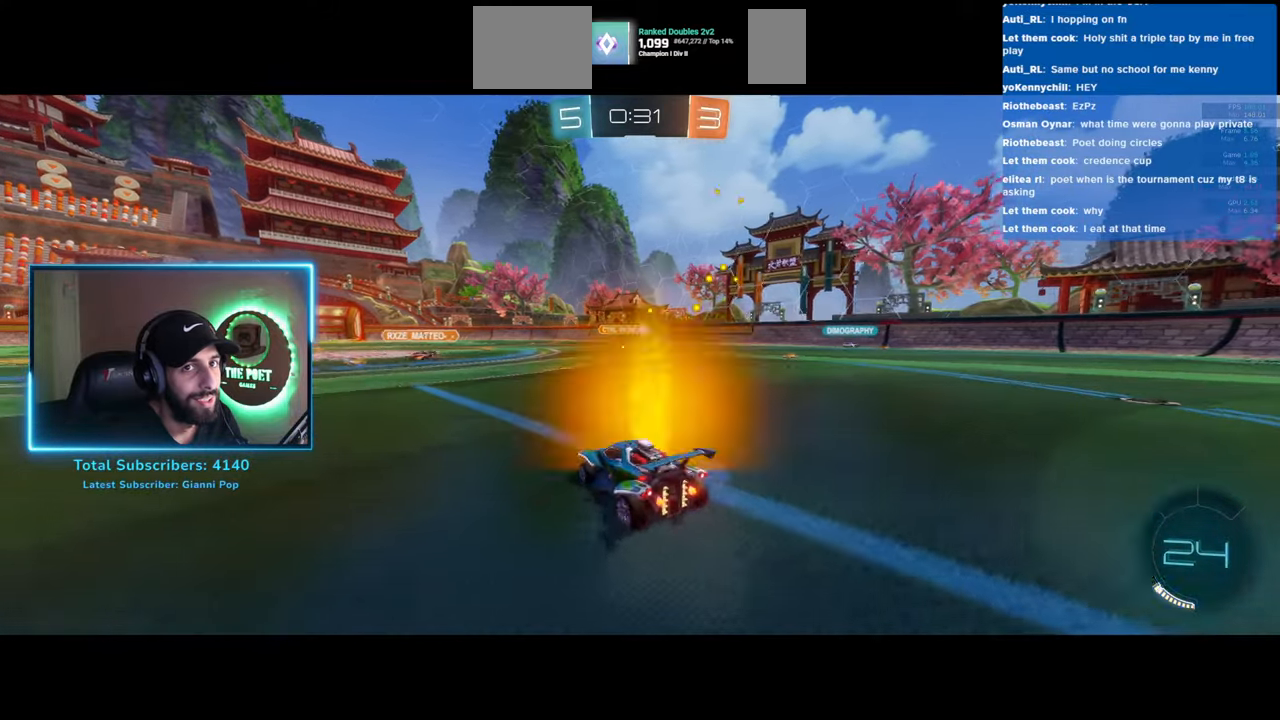
{"keys": ["a", "w"], "mouse": [], "events": [[150, "d", "up"], [250, "a", "down"]]}
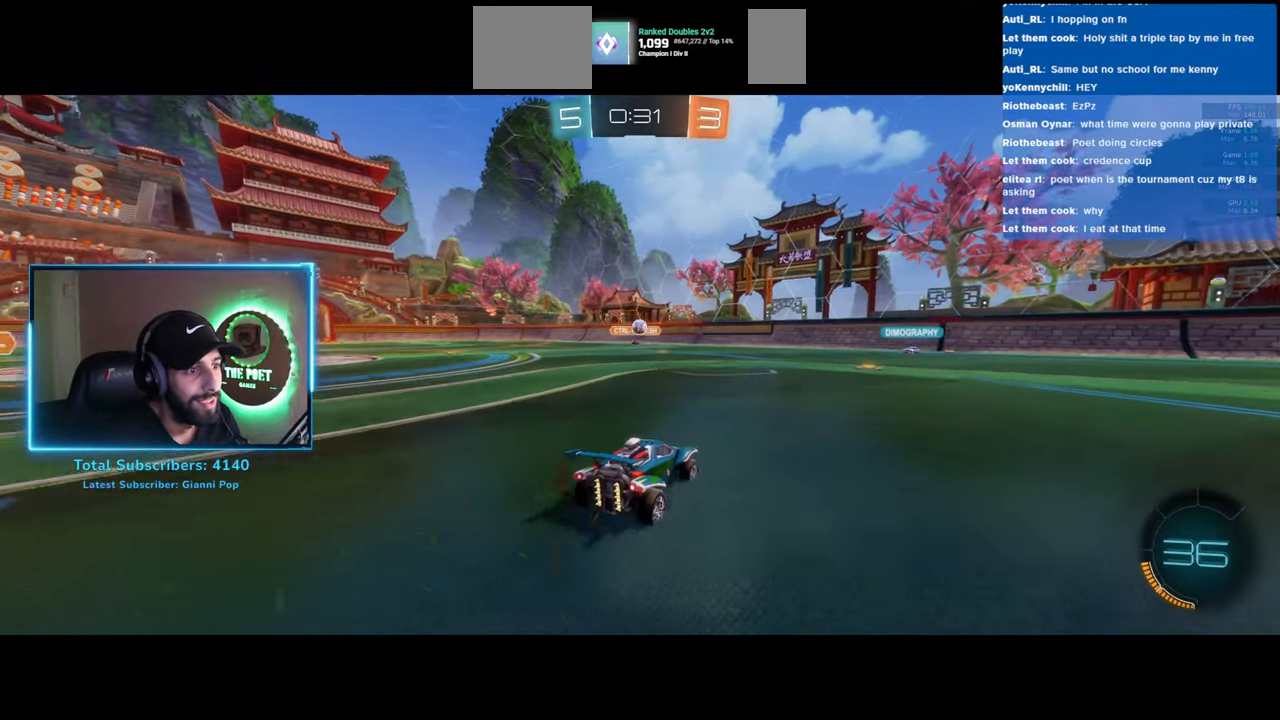
{"keys": ["d", "w"], "mouse": [], "events": [[33, "a", "up"], [150, "d", "down"]]}
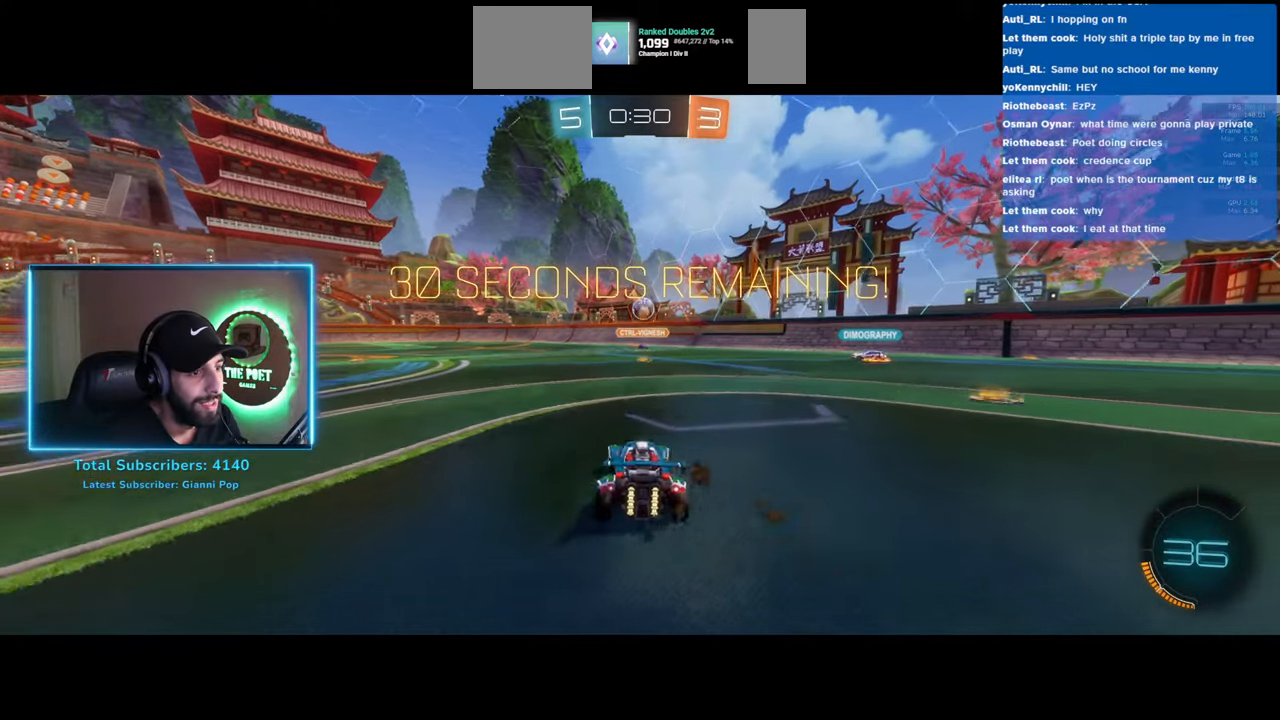
{"keys": ["d", "w"], "mouse": [], "events": []}
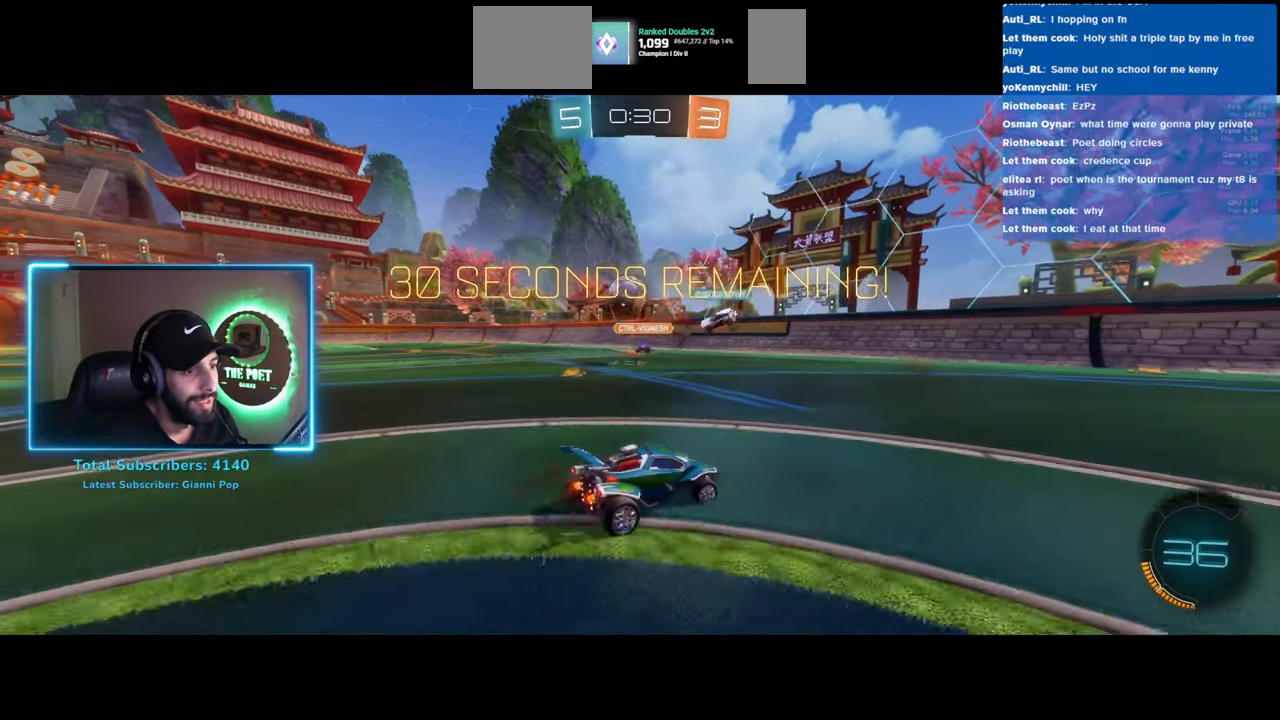
{"keys": ["d", "shift", "w"], "mouse": [], "events": [[433, "shift", "down"]]}
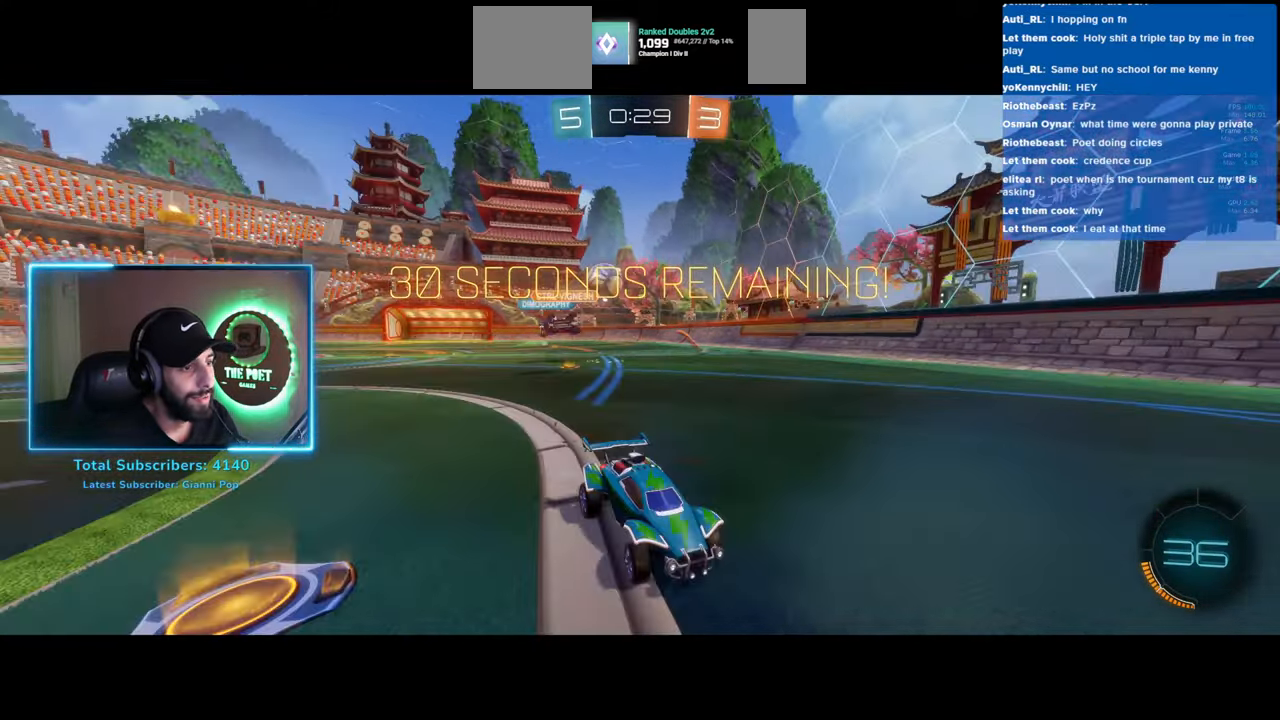
{"keys": ["d", "w"], "mouse": ["left"], "events": [[83, "shift", "up"], [416, "mouse_left", "down"]]}
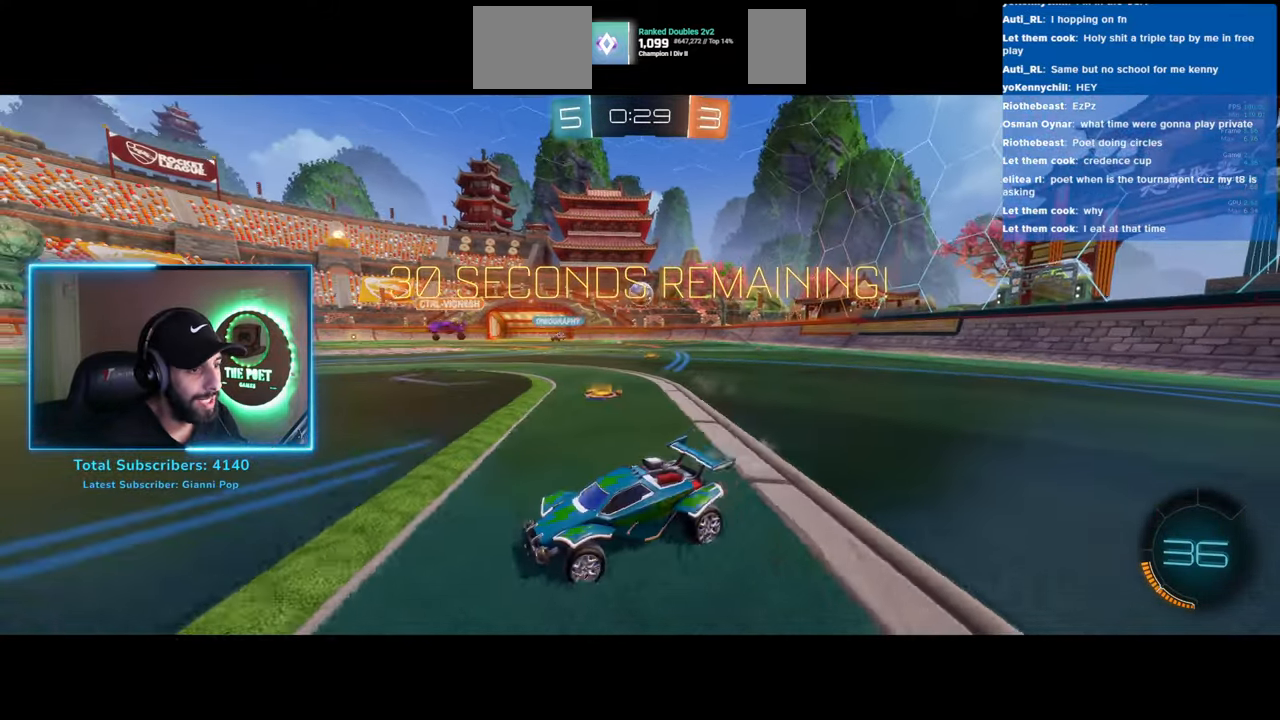
{"keys": ["d", "w"], "mouse": ["left"], "events": []}
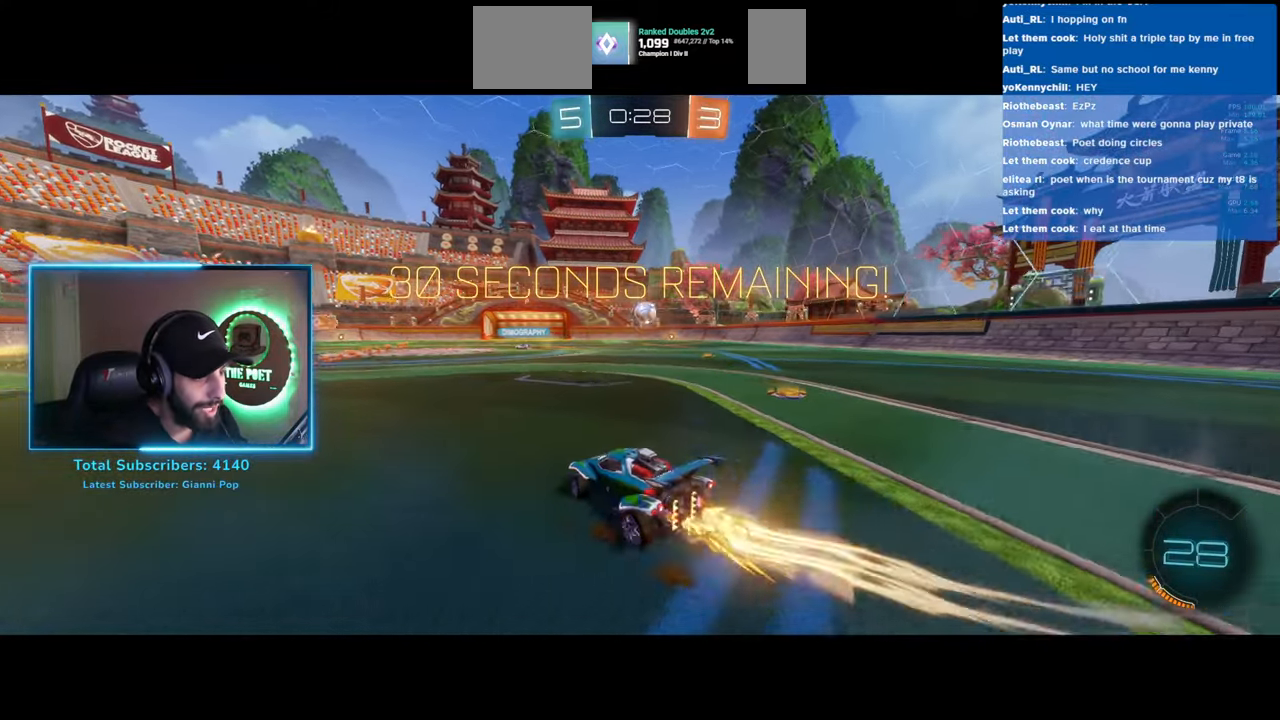
{"keys": ["w"], "mouse": ["left"], "events": [[133, "d", "up"]]}
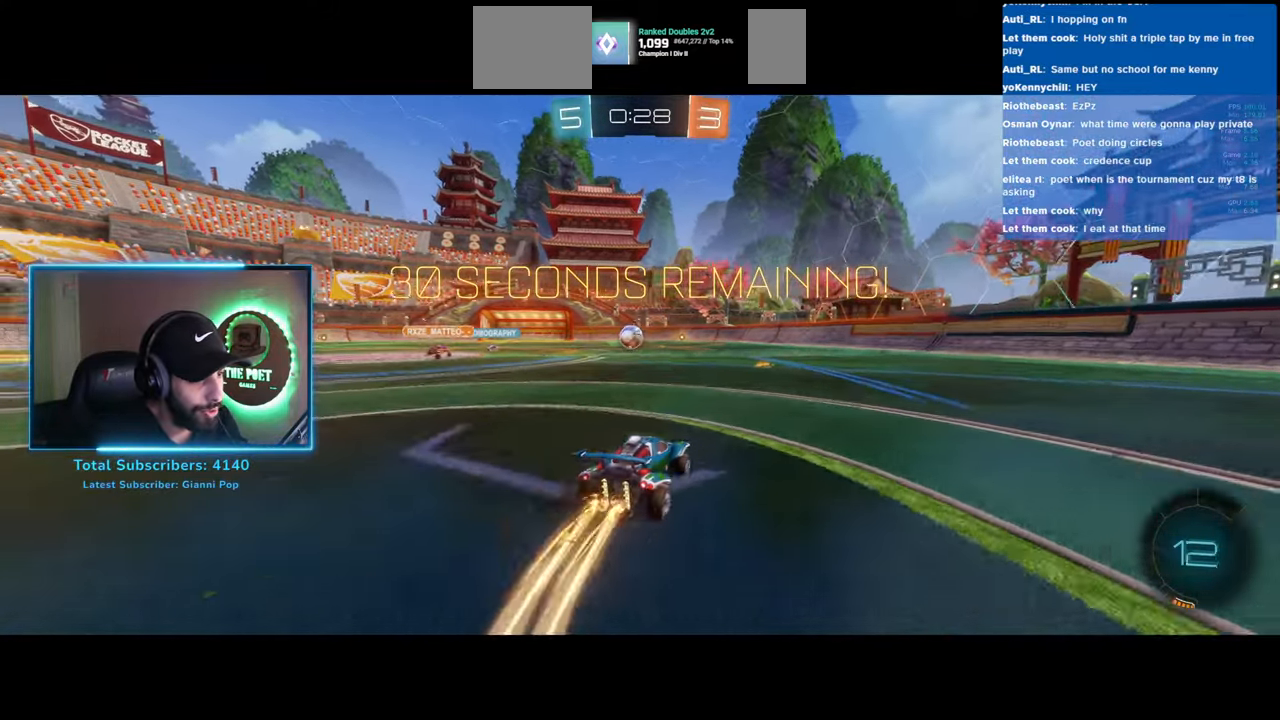
{"keys": ["w"], "mouse": [], "events": [[116, "mouse_left", "up"], [283, "a", "down"], [483, "a", "up"]]}
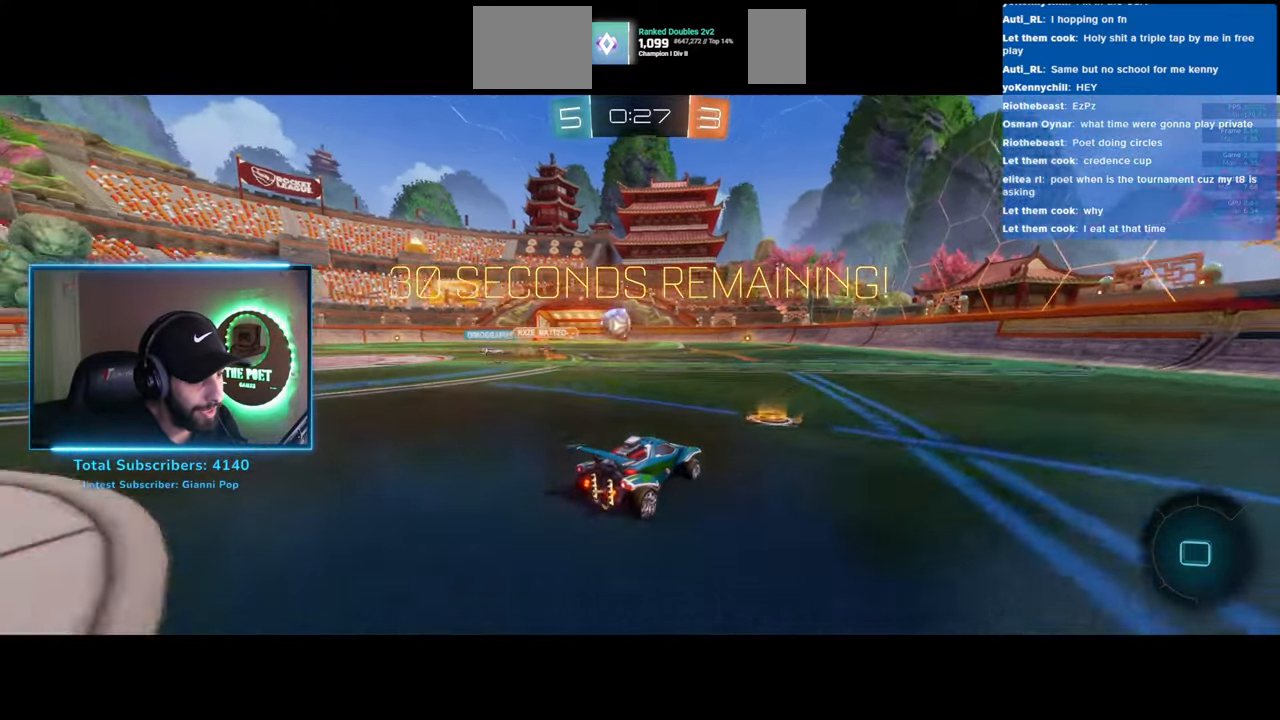
{"keys": ["d", "s"], "mouse": [], "events": [[250, "d", "down"], [300, "w", "up"], [450, "s", "down"]]}
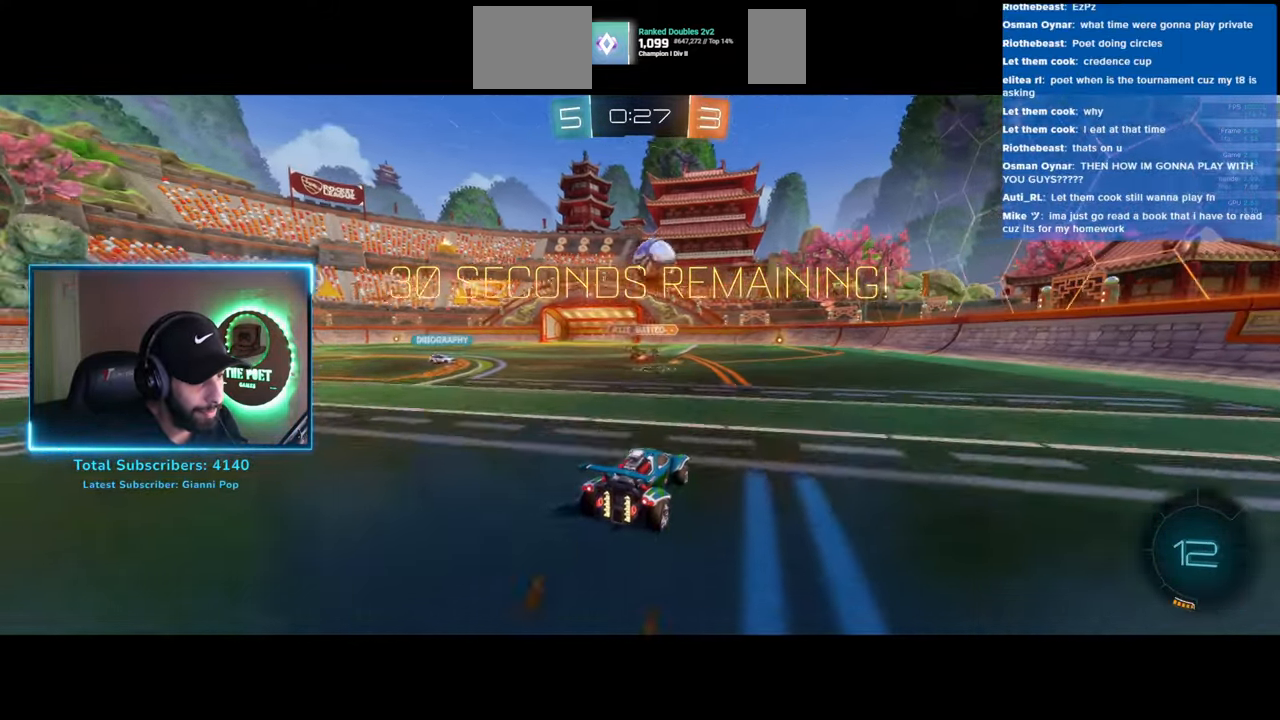
{"keys": ["d"], "mouse": [], "events": [[83, "s", "up"]]}
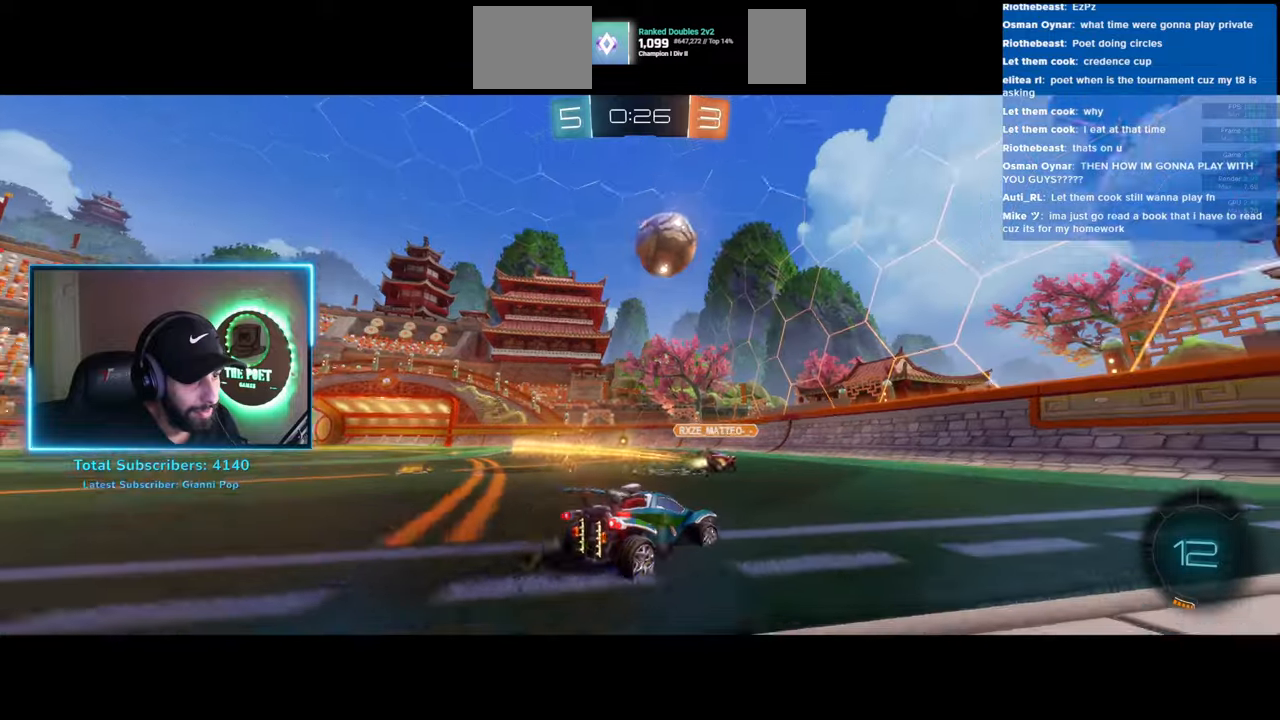
{"keys": ["a", "w"], "mouse": [], "events": [[100, "a", "down"], [100, "d", "up"], [100, "w", "down"]]}
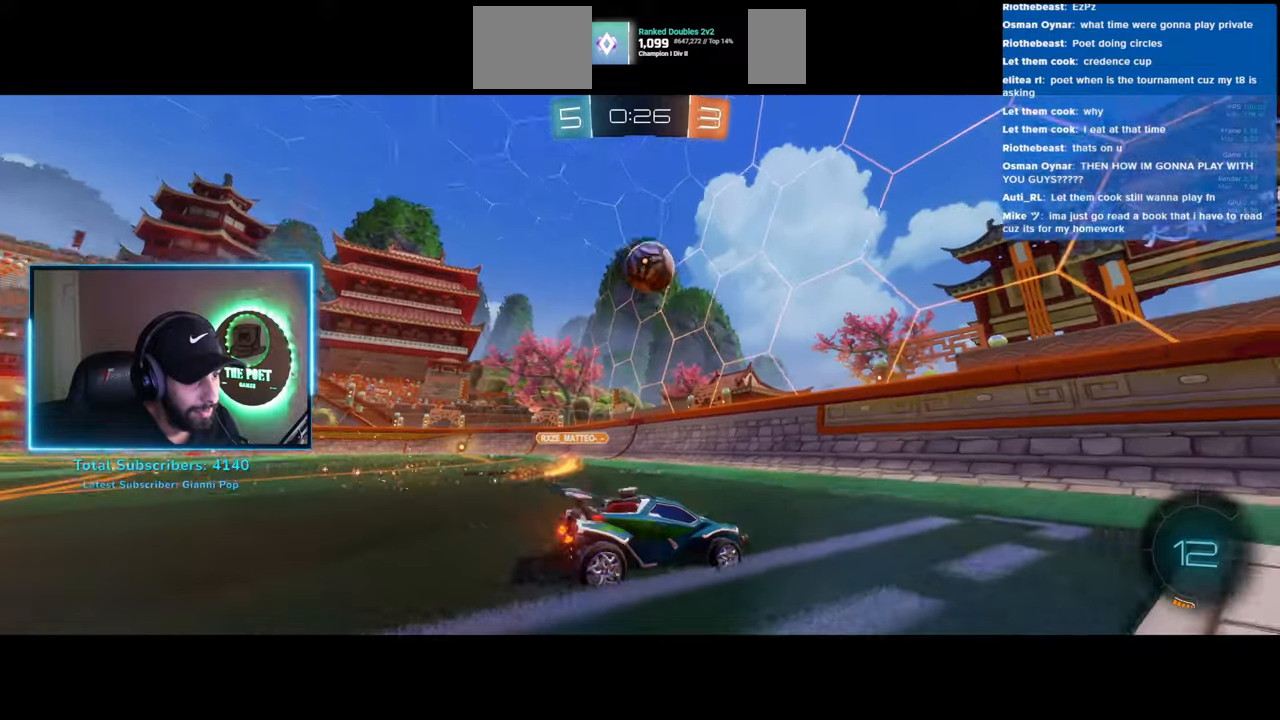
{"keys": ["w"], "mouse": [], "events": [[333, "a", "up"], [383, "a", "down"], [433, "a", "up"]]}
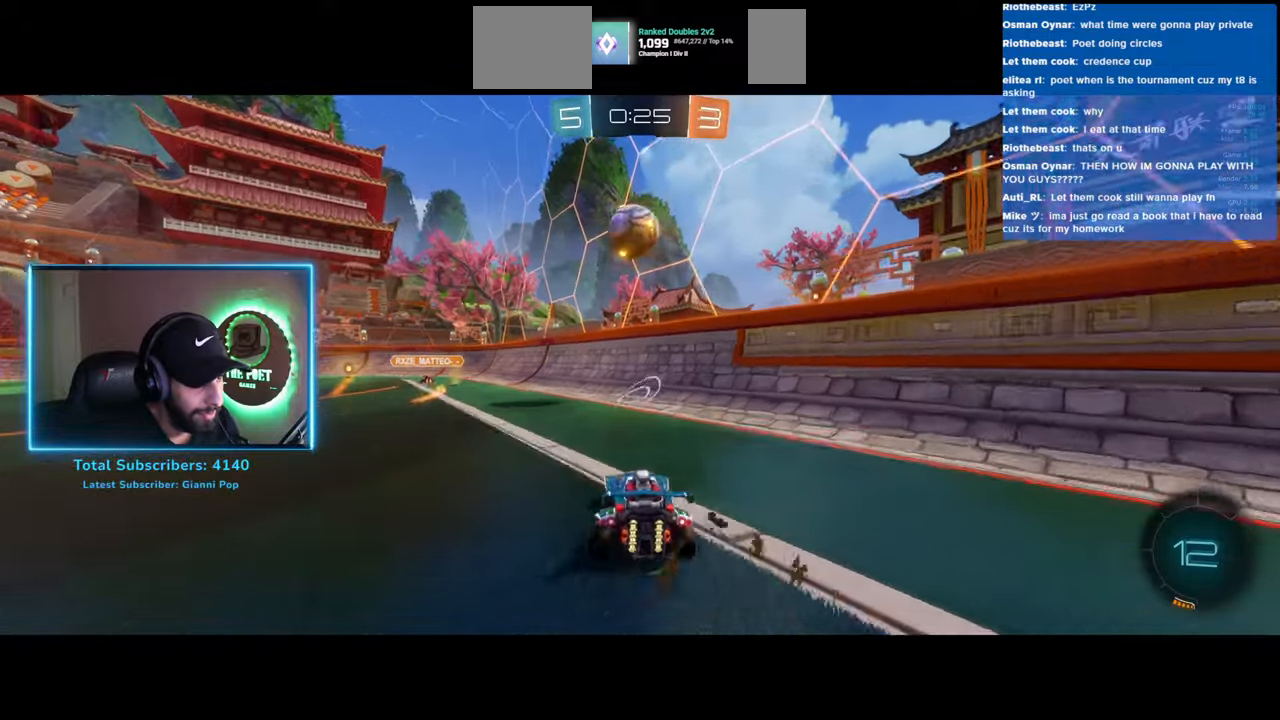
{"keys": ["a", "w"], "mouse": [], "events": [[83, "a", "down"], [350, "a", "up"], [483, "a", "down"]]}
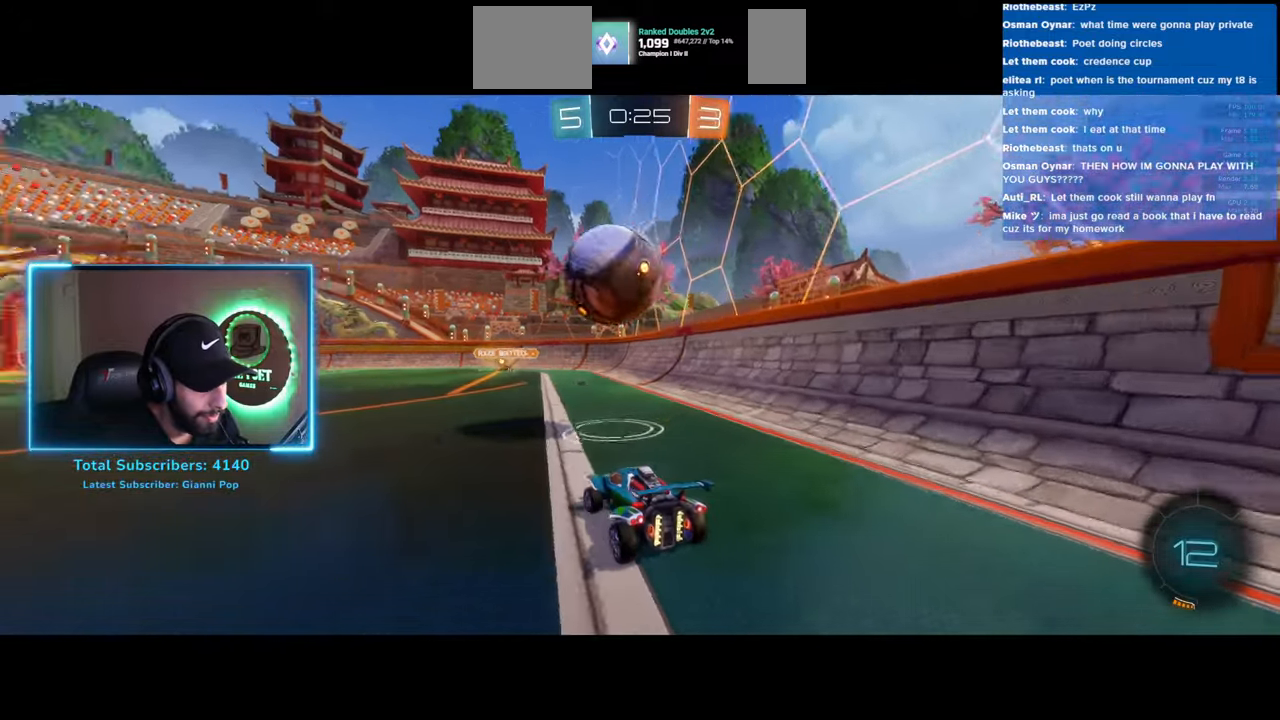
{"keys": ["d", "w"], "mouse": ["left"], "events": [[50, "a", "up"], [350, "mouse_left", "down"], [416, "d", "down"]]}
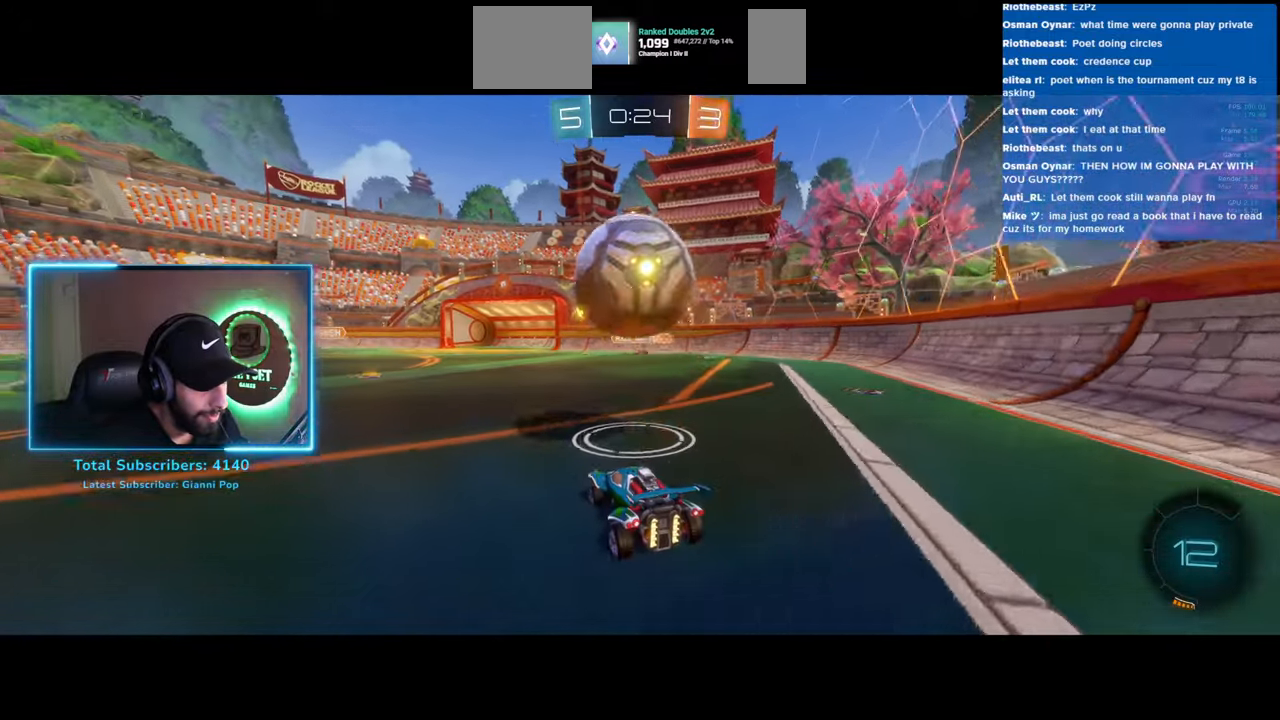
{"keys": [], "mouse": ["left"], "events": [[33, "d", "up"], [100, "w", "up"], [200, "mouse_right", "down"], [216, "mouse_left", "up"], [233, "s", "down"], [250, "a", "down"], [400, "mouse_left", "down"], [433, "mouse_right", "up"], [450, "a", "up"], [466, "s", "up"]]}
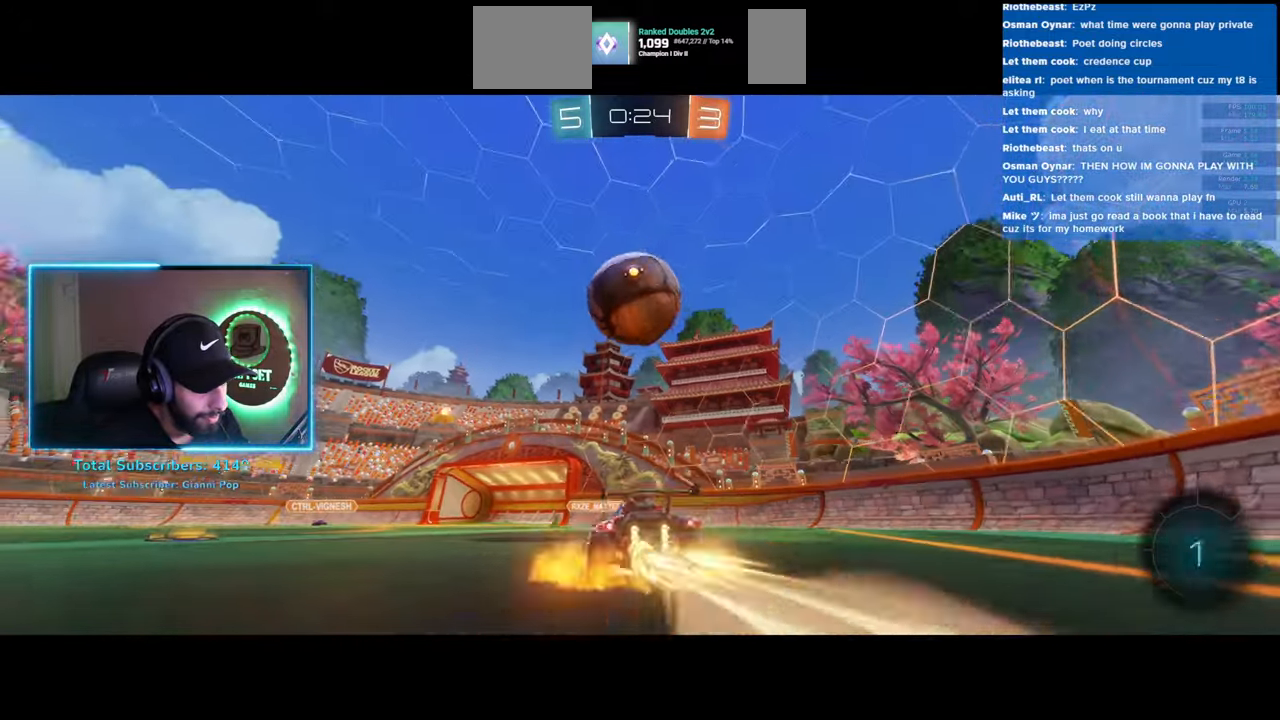
{"keys": ["w"], "mouse": ["left"], "events": [[466, "w", "down"]]}
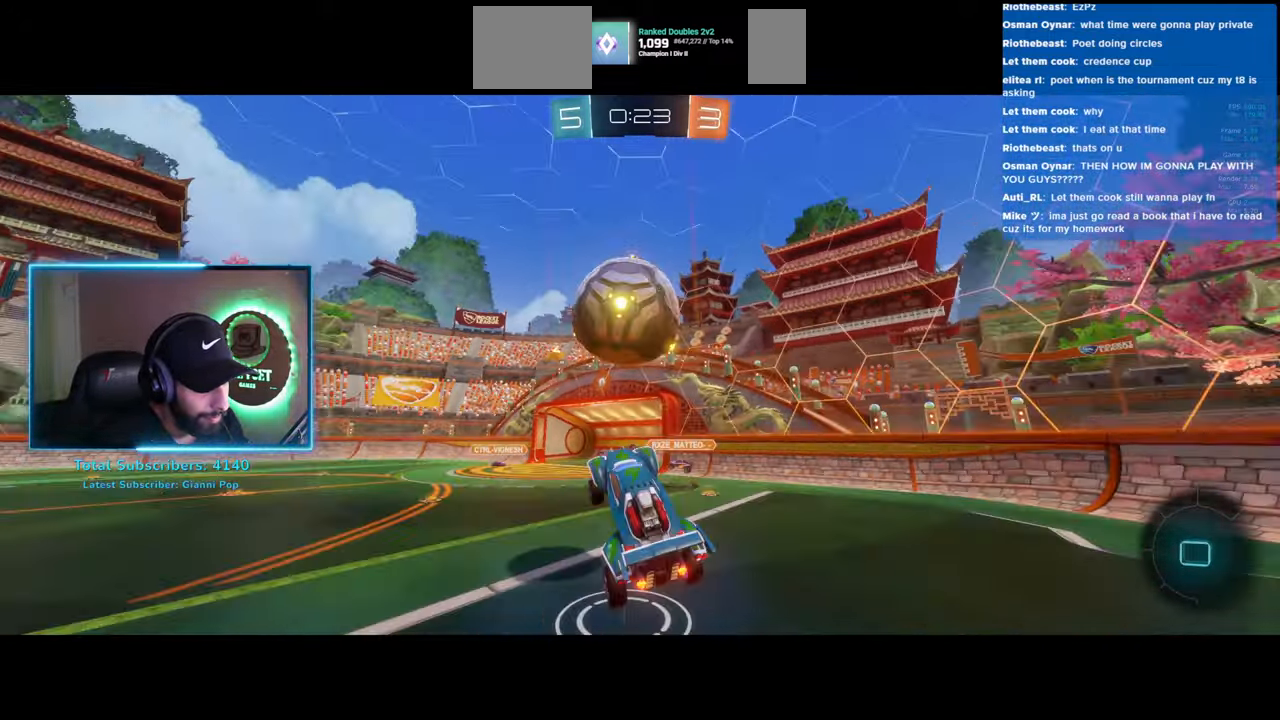
{"keys": ["w"], "mouse": [], "events": [[100, "mouse_right", "down"], [200, "mouse_left", "up"], [250, "mouse_right", "up"]]}
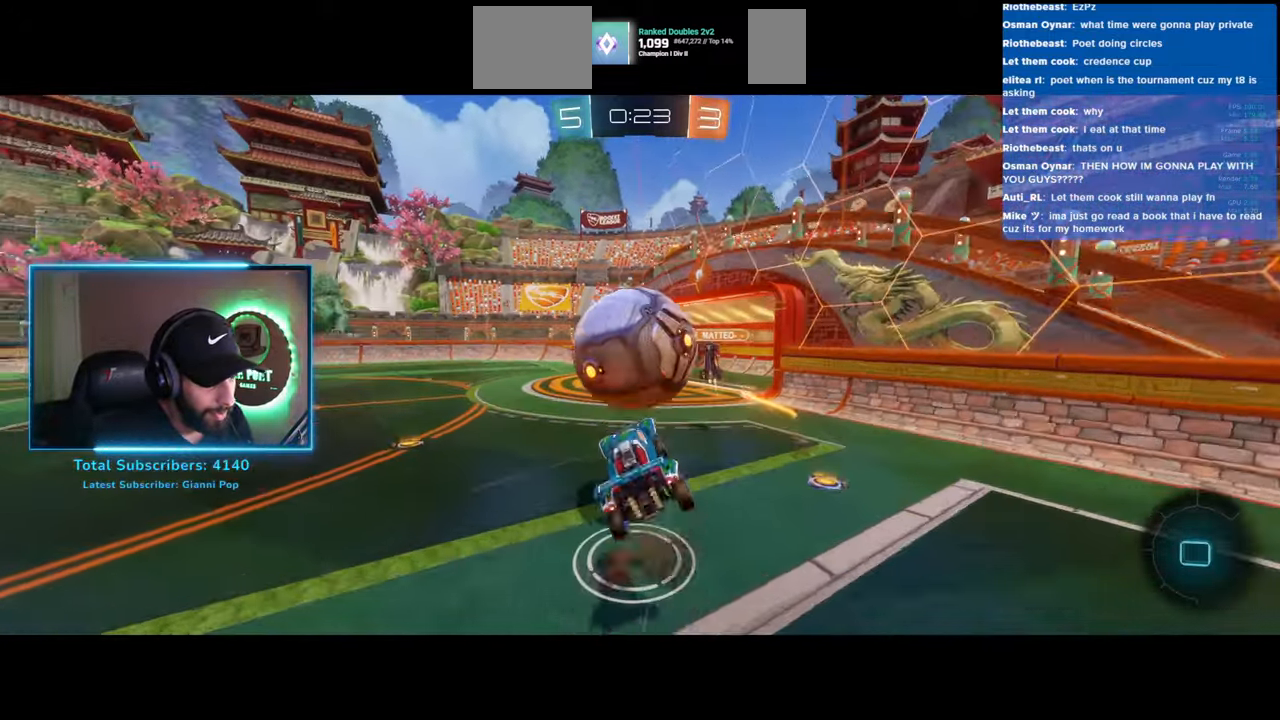
{"keys": [], "mouse": ["left"], "events": [[383, "mouse_left", "down"], [416, "w", "up"]]}
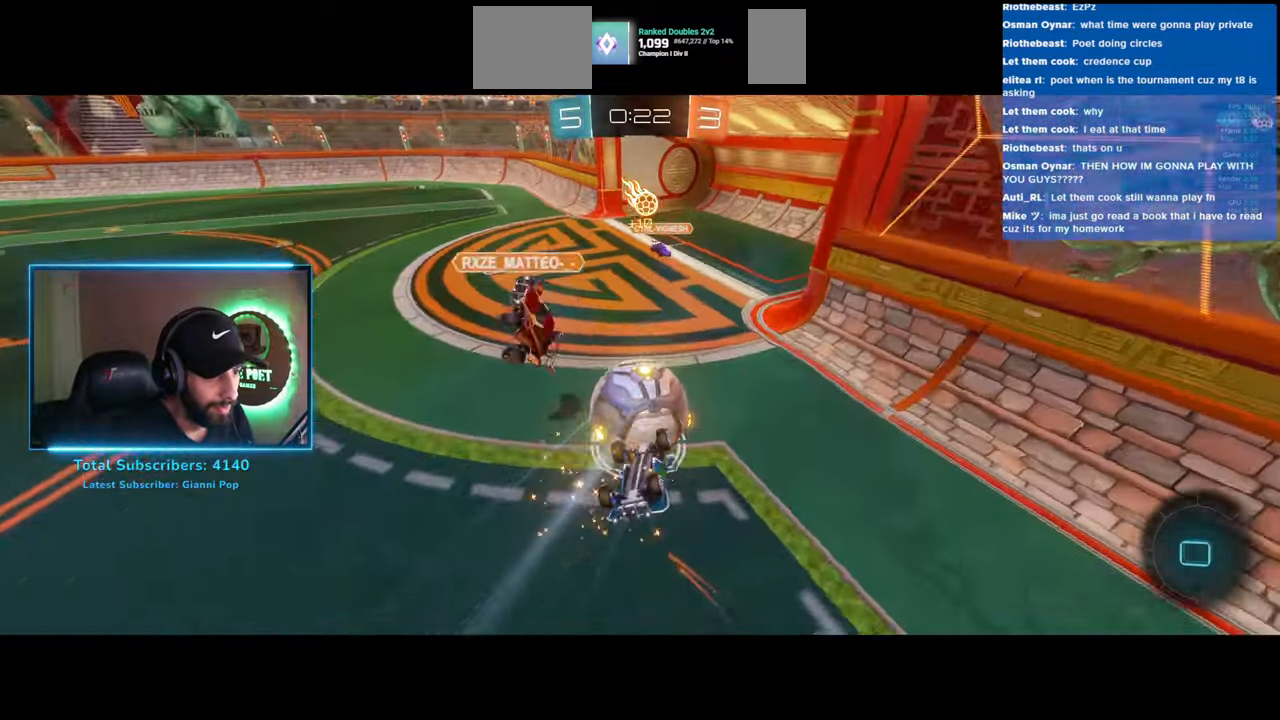
{"keys": [], "mouse": [], "events": [[250, "mouse_left", "up"]]}
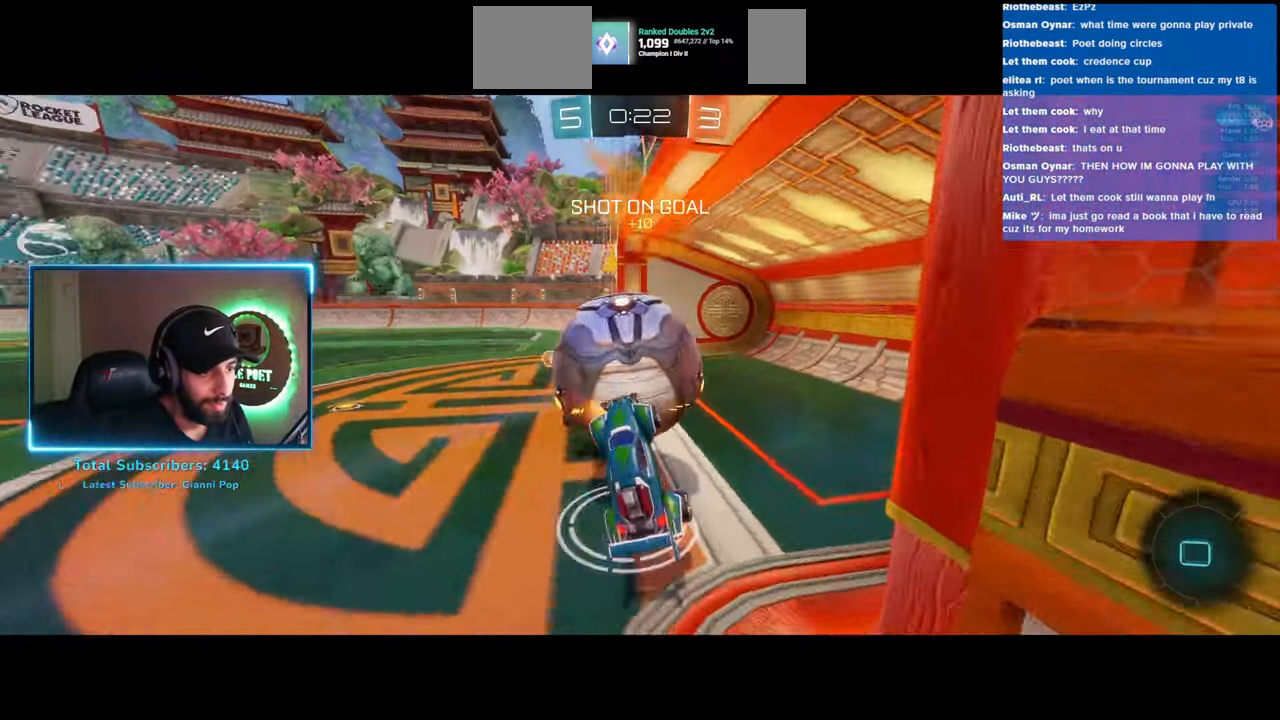
{"keys": [], "mouse": [], "events": []}
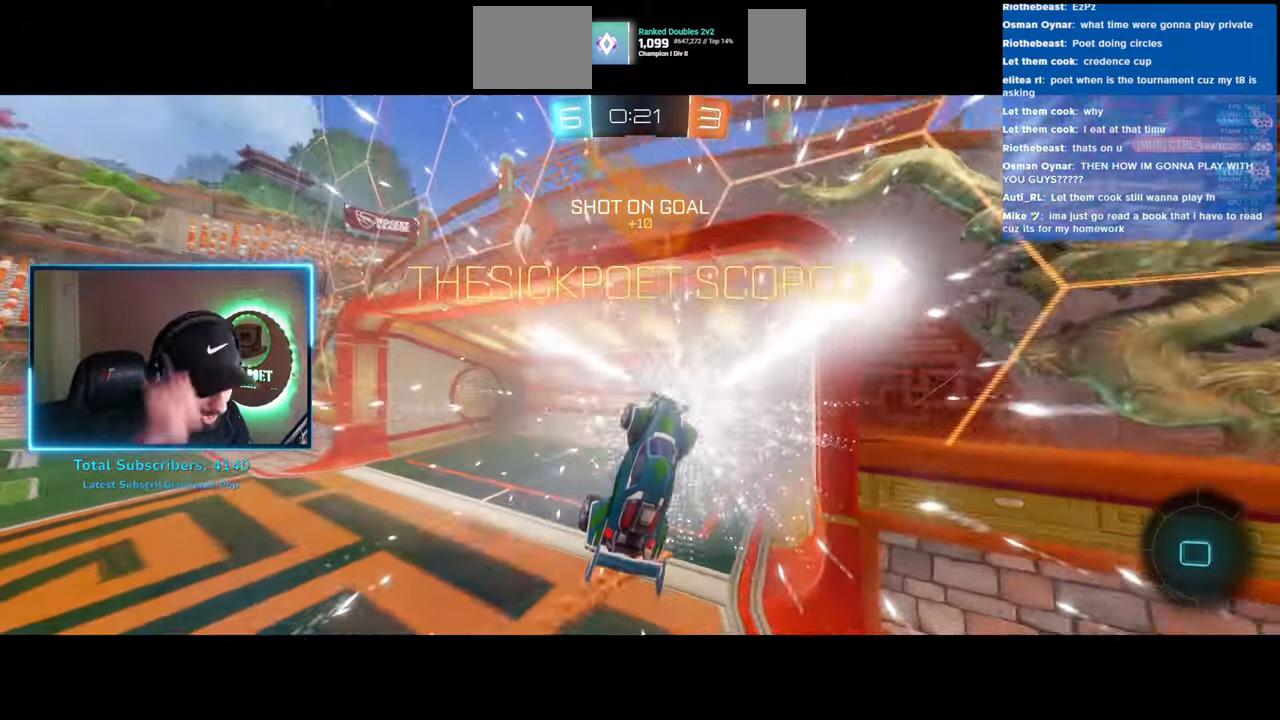
{"keys": [], "mouse": [], "events": []}
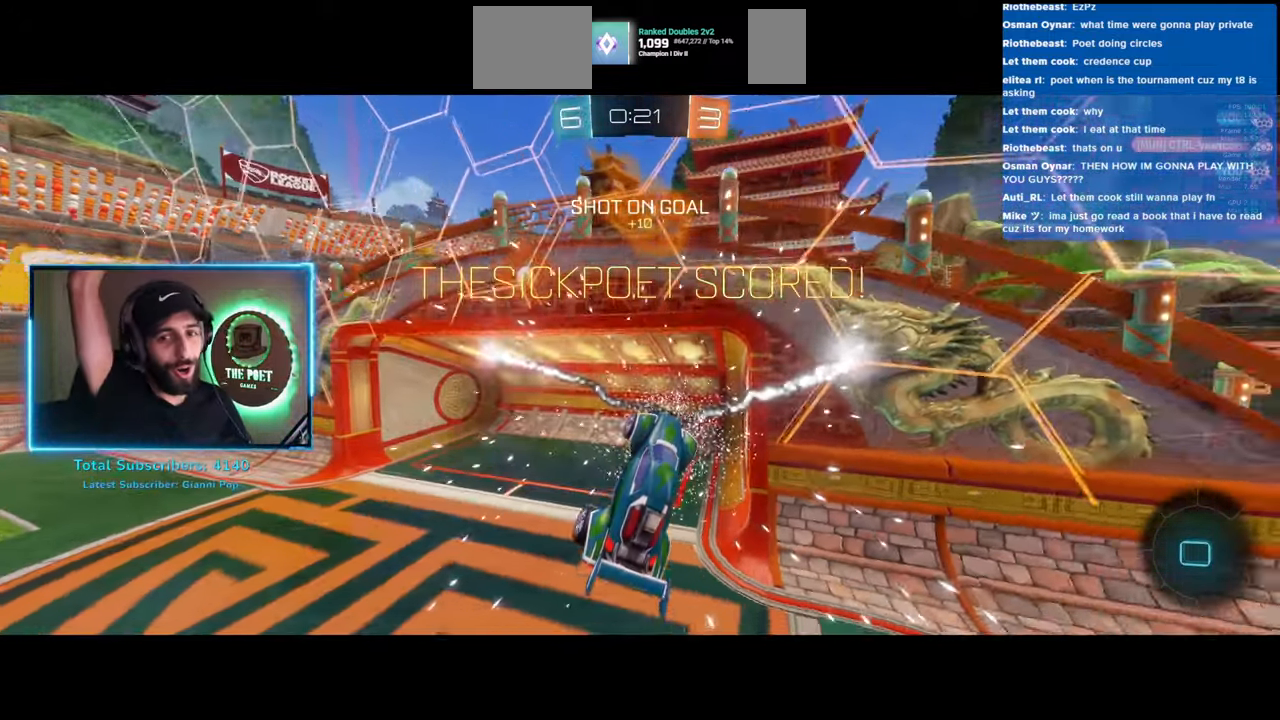
{"keys": [], "mouse": [], "events": []}
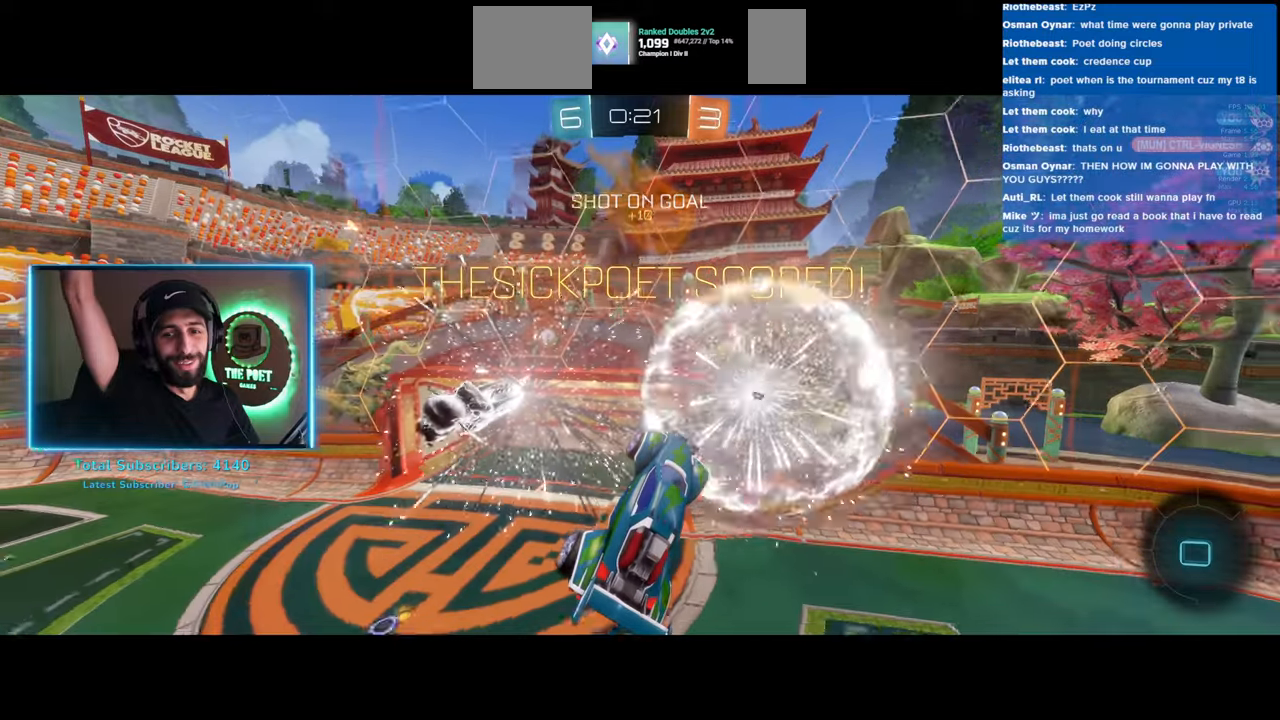
{"keys": [], "mouse": [], "events": []}
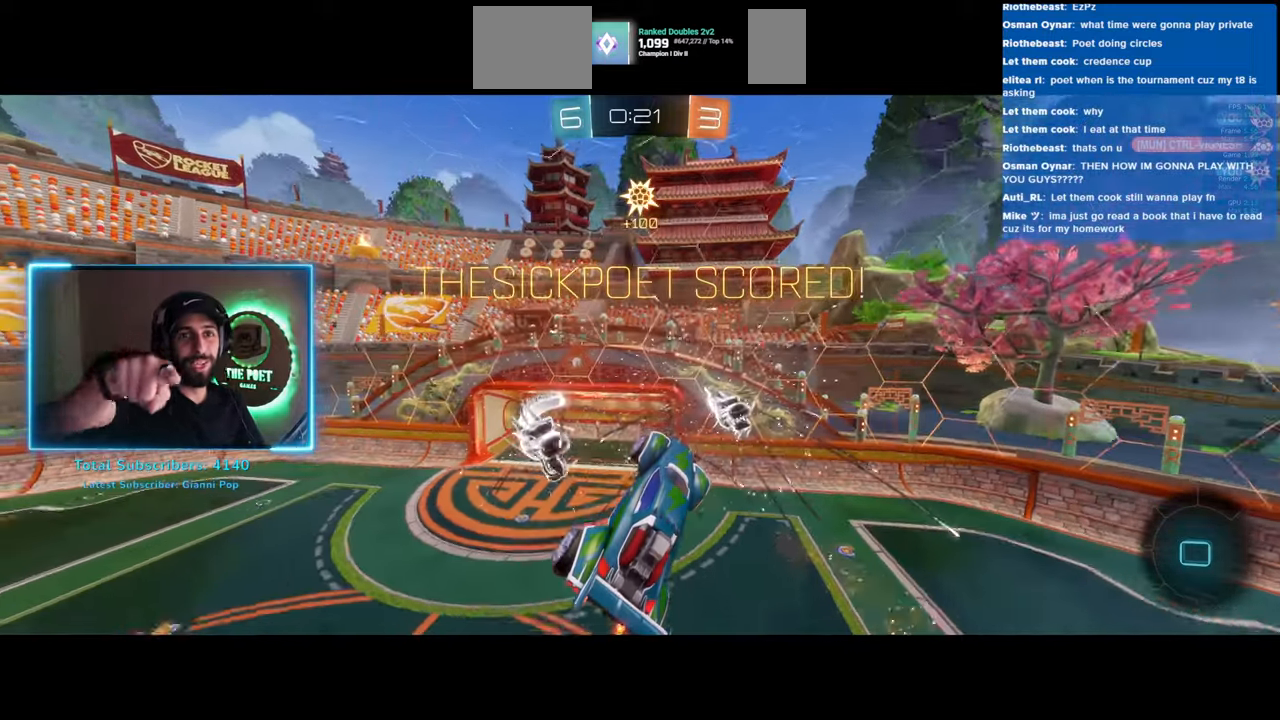
{"keys": [], "mouse": [], "events": []}
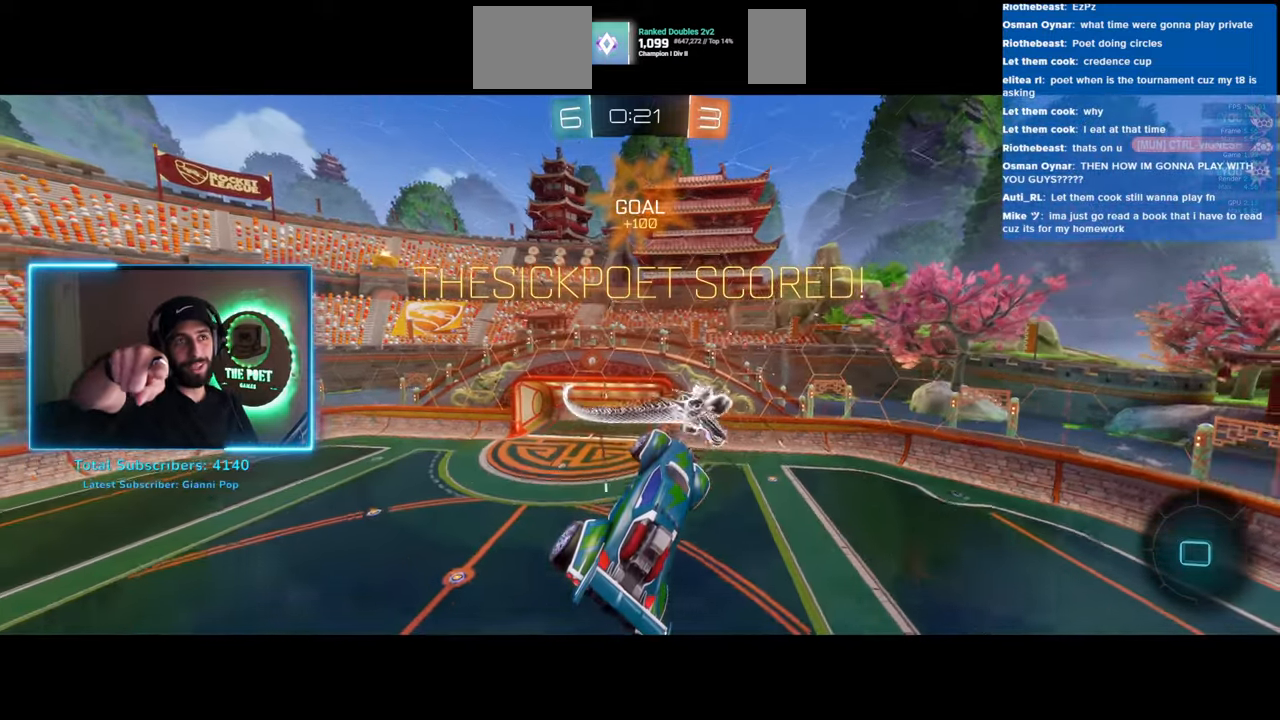
{"keys": [], "mouse": [], "events": []}
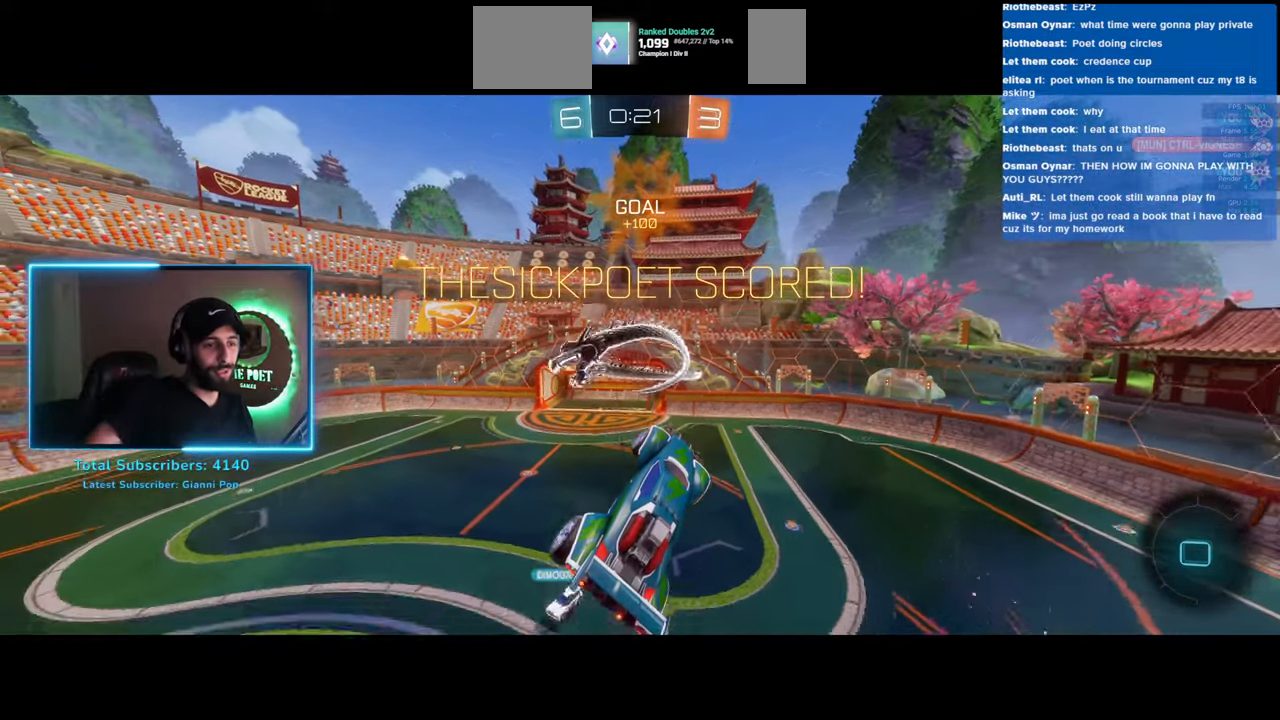
{"keys": ["w"], "mouse": [], "events": [[500, "w", "down"]]}
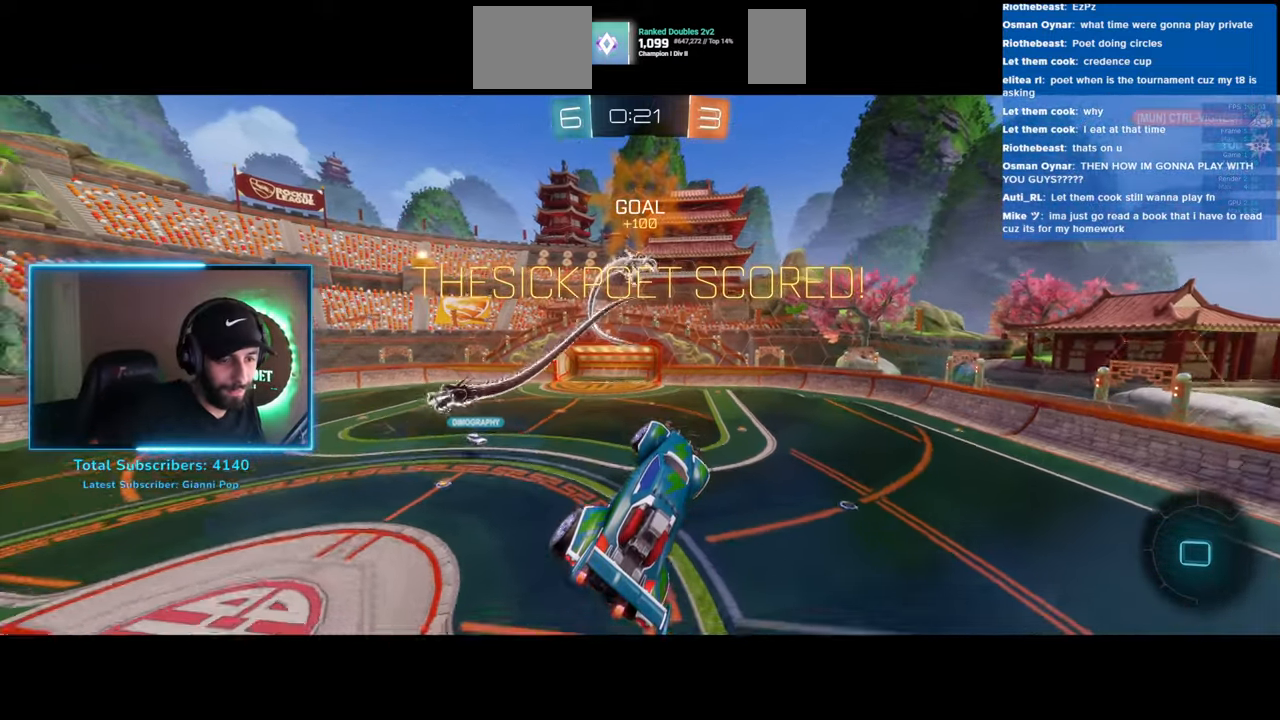
{"keys": [], "mouse": [], "events": [[250, "q", "down"], [350, "w", "up"], [366, "q", "up"]]}